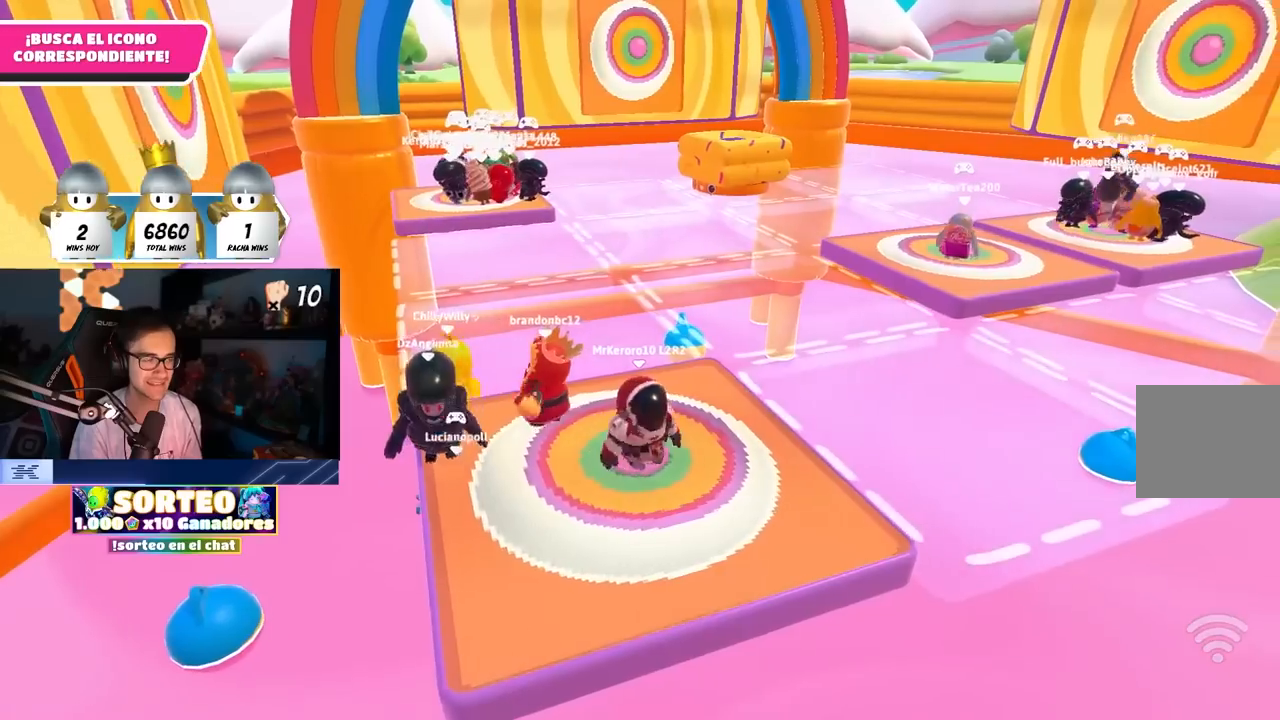
Gameplay with a controller (PlayStation layout); each line is a JSON object with the inputs held at the frame after it. "events" lists button and stick changes between this image and that frame as [ms after this image, input, new state], when the widget could be followed in between.
{"buttons": [], "left_stick": "right", "right_stick": "center", "events": [[67, "left_stick", "center"], [117, "left_stick", "right"], [267, "left_stick", "left"], [367, "left_stick", "center"], [417, "left_stick", "right"]]}
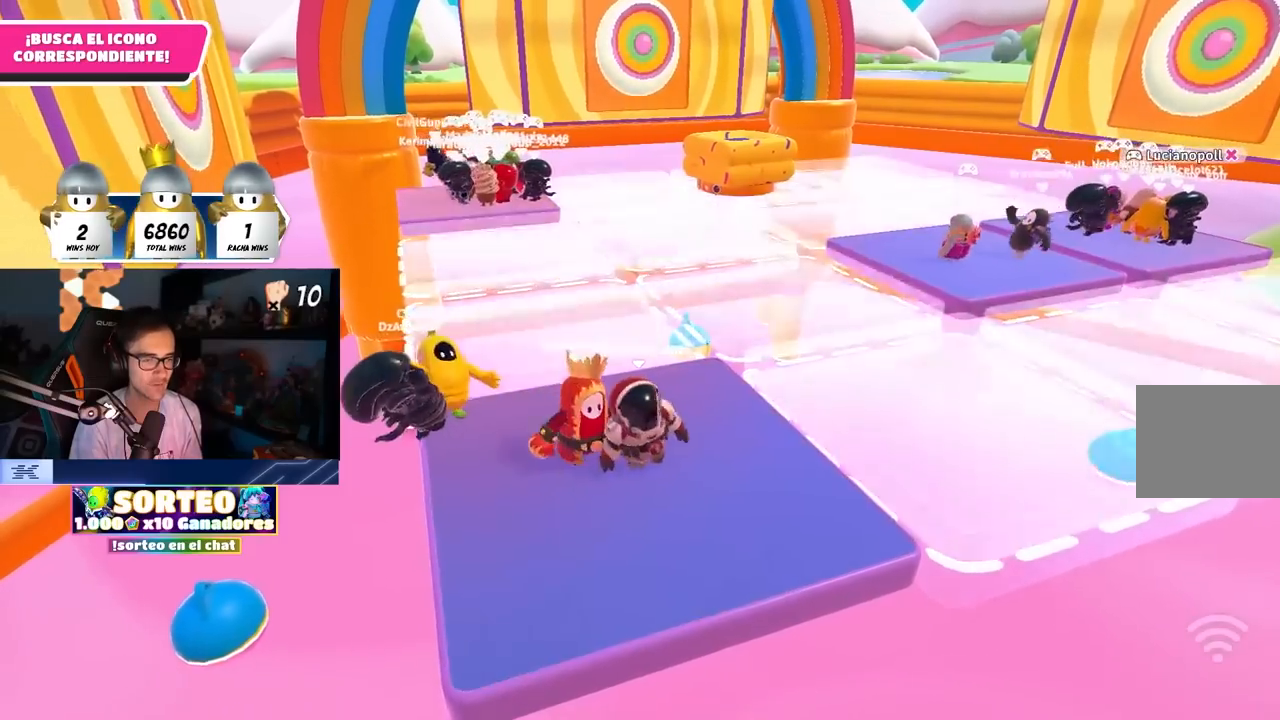
{"buttons": [], "left_stick": "left", "right_stick": "center", "events": [[67, "left_stick", "left"], [217, "left_stick", "right"], [300, "CROSS", "down"], [383, "left_stick", "left"], [433, "CROSS", "up"]]}
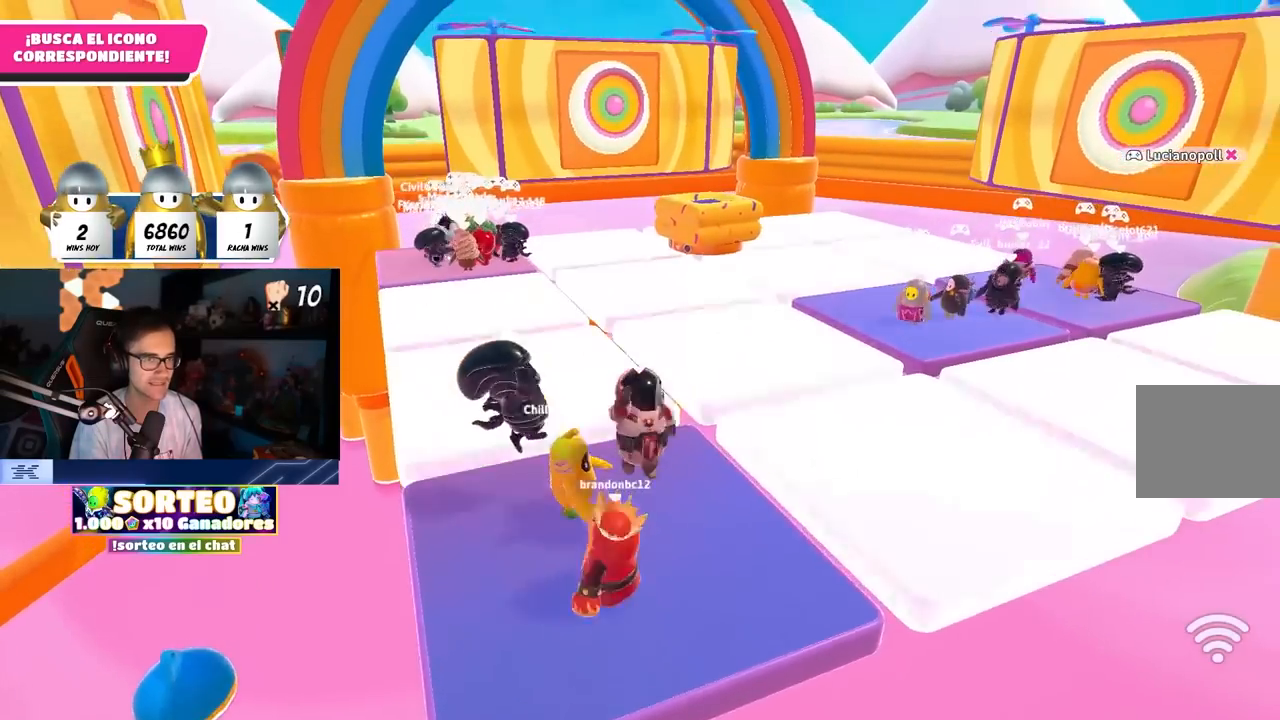
{"buttons": [], "left_stick": "right", "right_stick": "center", "events": [[83, "left_stick", "center"], [133, "left_stick", "right"], [317, "left_stick", "left"], [400, "CROSS", "down"], [417, "left_stick", "right"], [483, "CROSS", "up"]]}
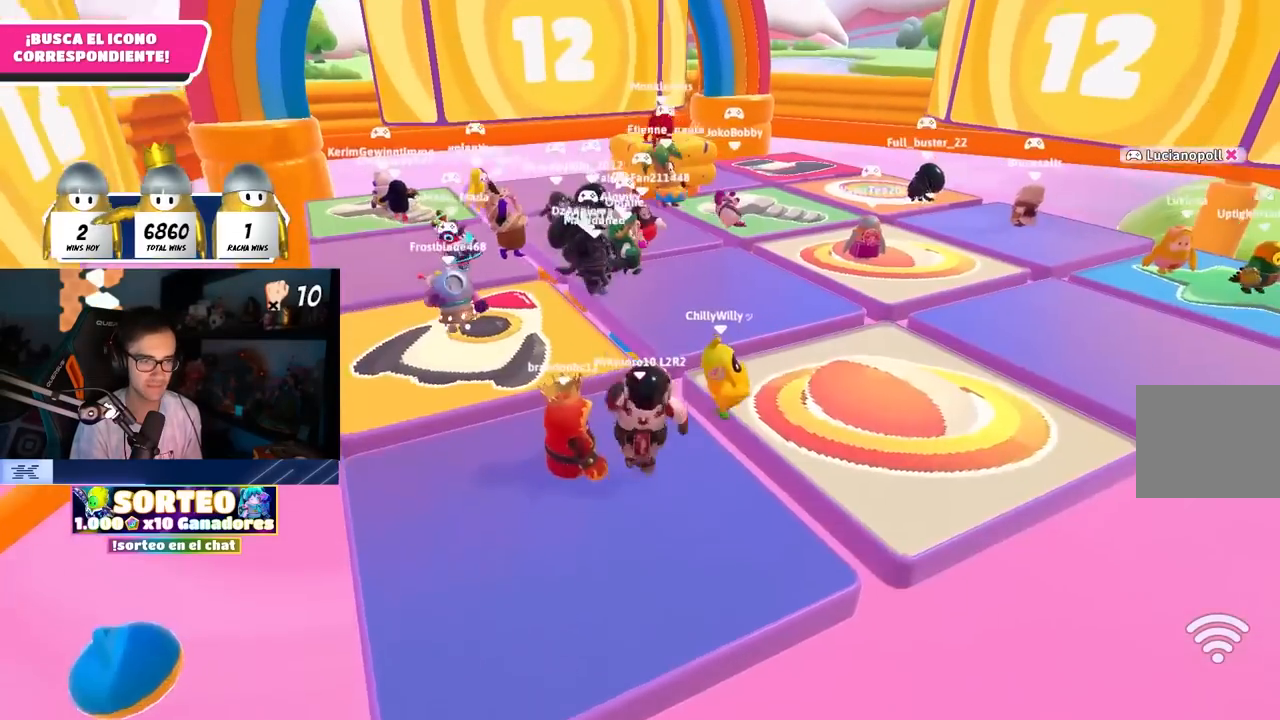
{"buttons": [], "left_stick": "left", "right_stick": "center", "events": [[33, "left_stick", "center"], [50, "CROSS", "down"], [83, "left_stick", "left"], [167, "CROSS", "up"], [267, "left_stick", "up-right"], [450, "left_stick", "left"]]}
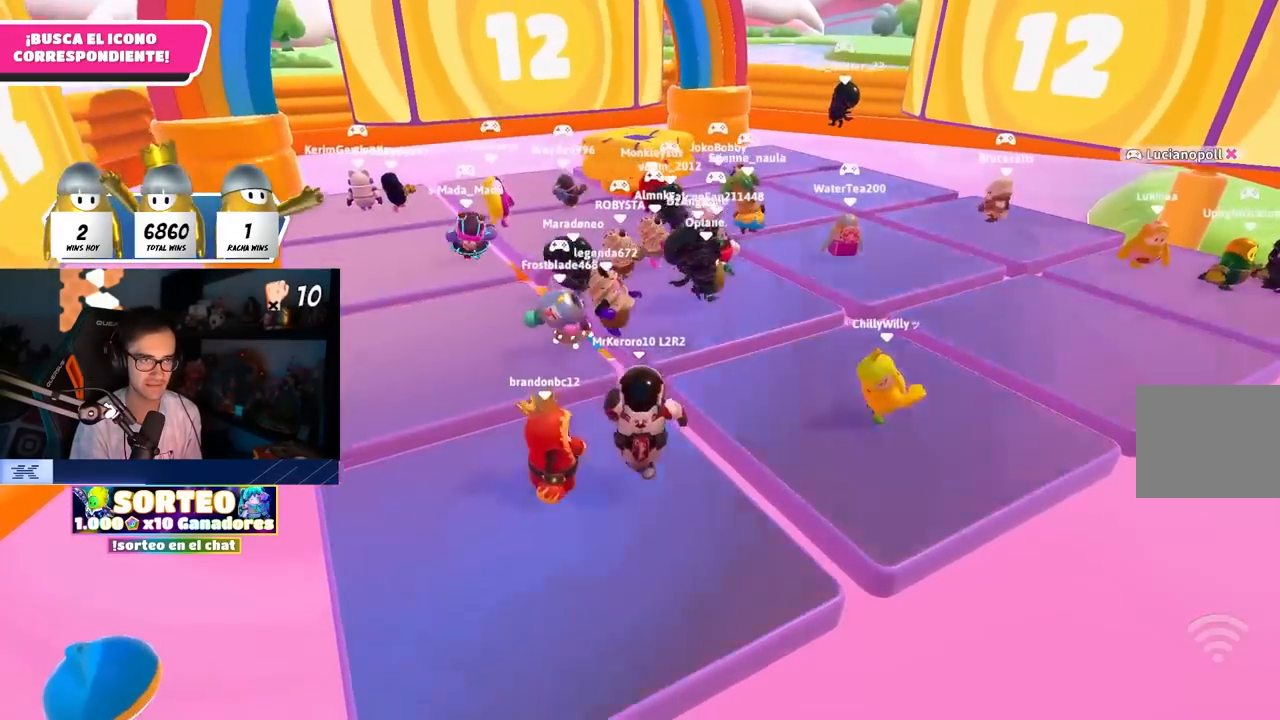
{"buttons": [], "left_stick": "center", "right_stick": "center", "events": [[17, "CROSS", "down"], [100, "left_stick", "center"], [150, "left_stick", "right"], [167, "CROSS", "up"], [233, "CROSS", "down"], [317, "left_stick", "center"], [367, "CROSS", "up"], [367, "left_stick", "left"], [500, "left_stick", "center"]]}
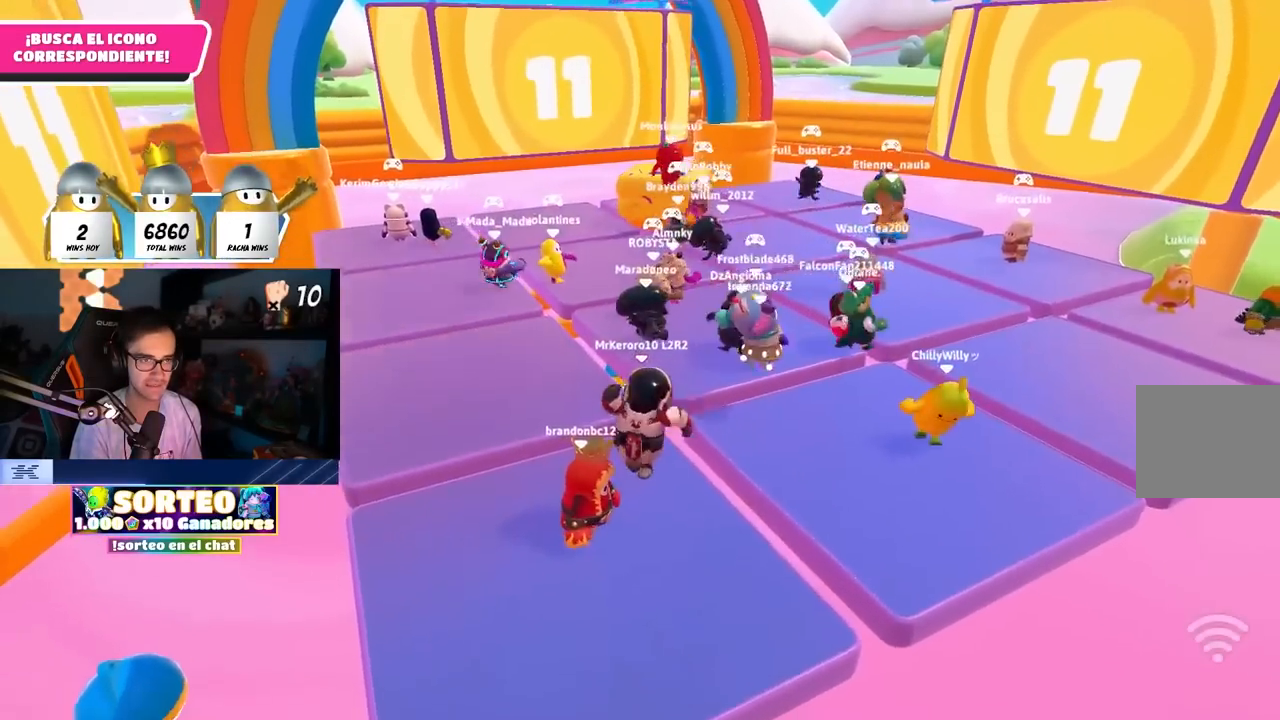
{"buttons": [], "left_stick": "right", "right_stick": "center", "events": [[33, "left_stick", "right"], [133, "CROSS", "down"], [217, "left_stick", "left"], [300, "CROSS", "up"], [350, "left_stick", "center"], [400, "left_stick", "right"]]}
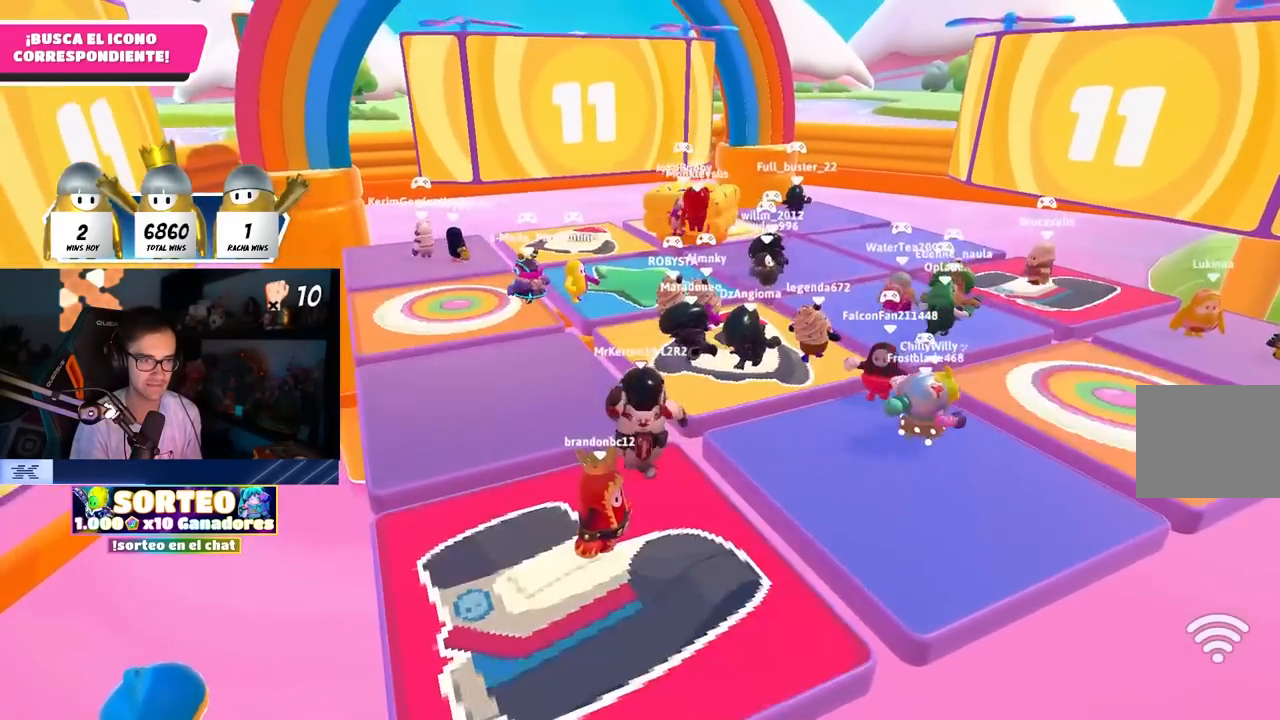
{"buttons": ["CROSS"], "left_stick": "right", "right_stick": "center", "events": [[117, "left_stick", "center"], [233, "left_stick", "left"], [350, "CROSS", "down"], [383, "left_stick", "center"], [450, "left_stick", "right"]]}
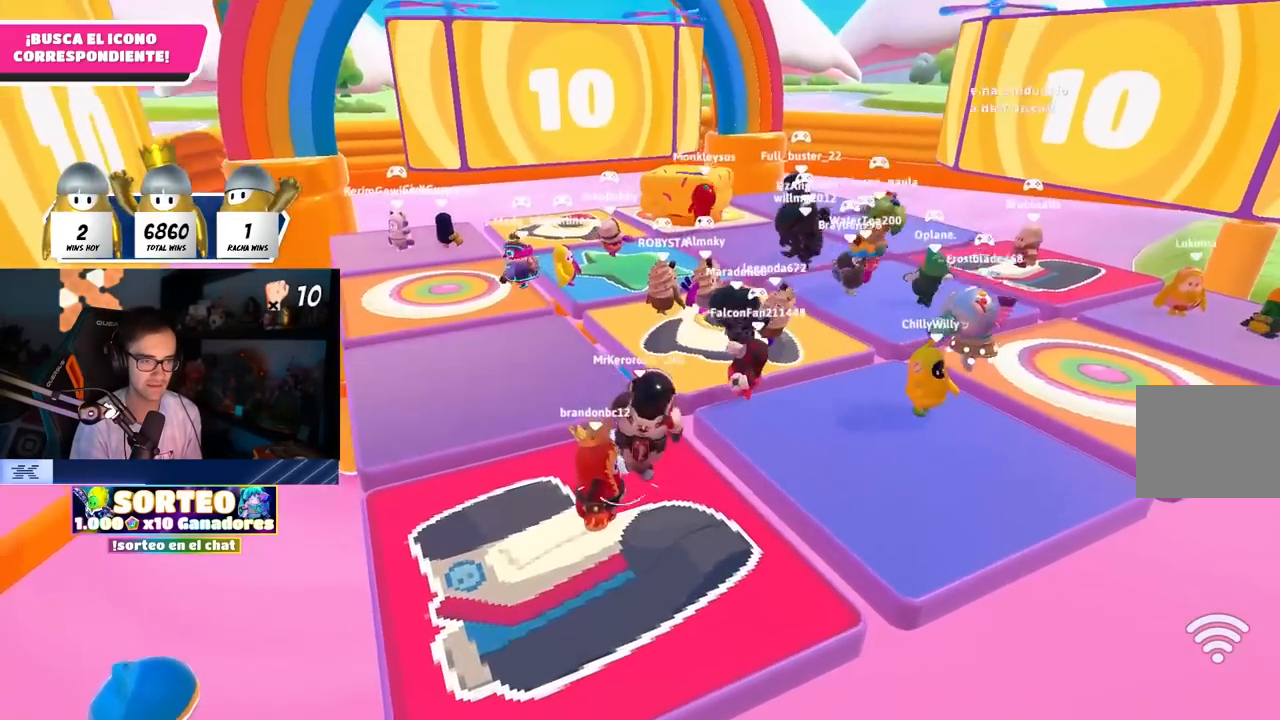
{"buttons": [], "left_stick": "center", "right_stick": "center", "events": [[67, "CROSS", "up"], [100, "left_stick", "center"], [183, "left_stick", "left"], [333, "left_stick", "center"], [383, "left_stick", "right"], [500, "left_stick", "center"]]}
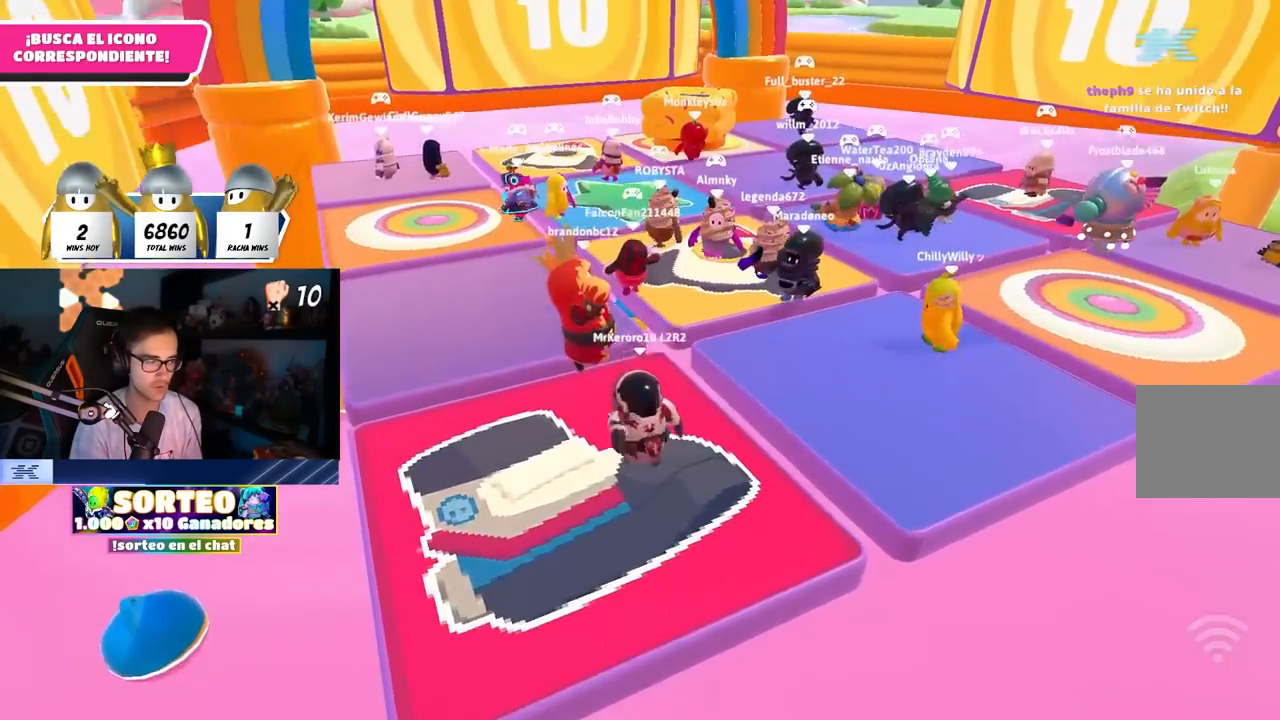
{"buttons": [], "left_stick": "center", "right_stick": "center", "events": [[33, "left_stick", "left"], [67, "CROSS", "down"], [133, "left_stick", "center"], [183, "left_stick", "right"], [250, "CROSS", "up"], [333, "left_stick", "center"], [400, "left_stick", "left"], [500, "left_stick", "center"]]}
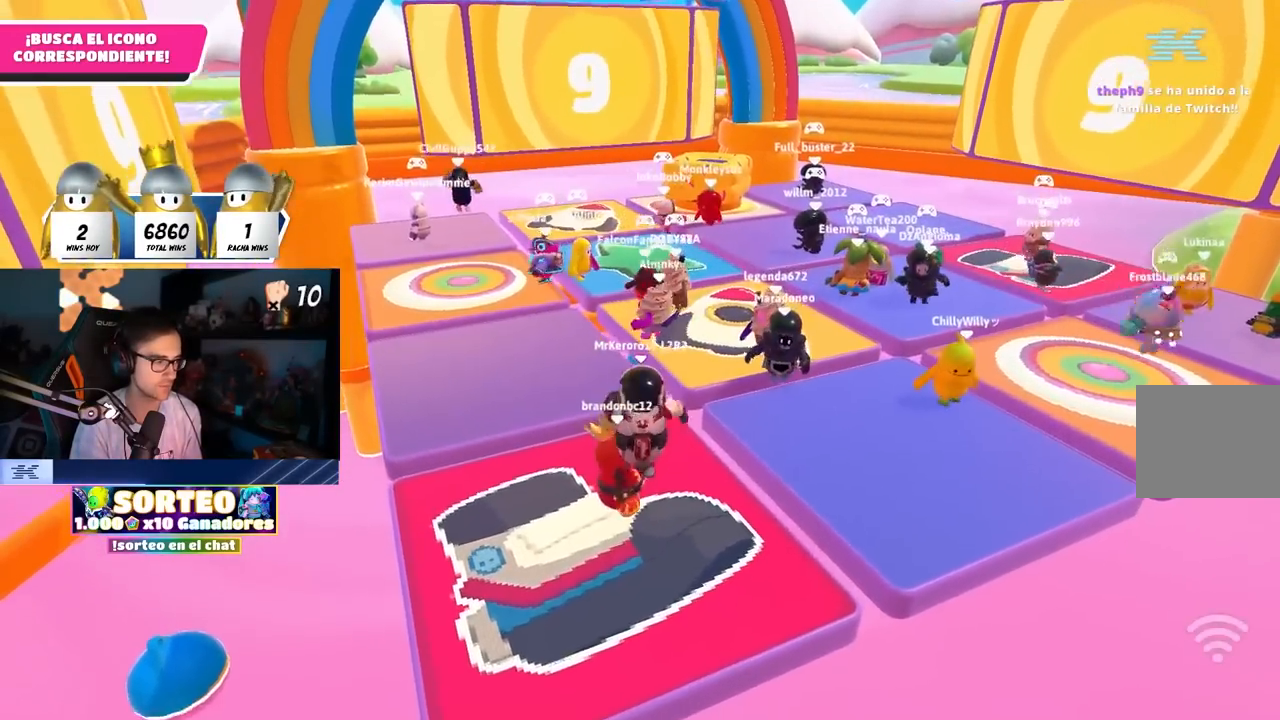
{"buttons": [], "left_stick": "center", "right_stick": "center", "events": [[50, "left_stick", "right"], [150, "CROSS", "down"], [217, "left_stick", "center"], [267, "left_stick", "left"], [283, "CROSS", "up"], [433, "left_stick", "center"]]}
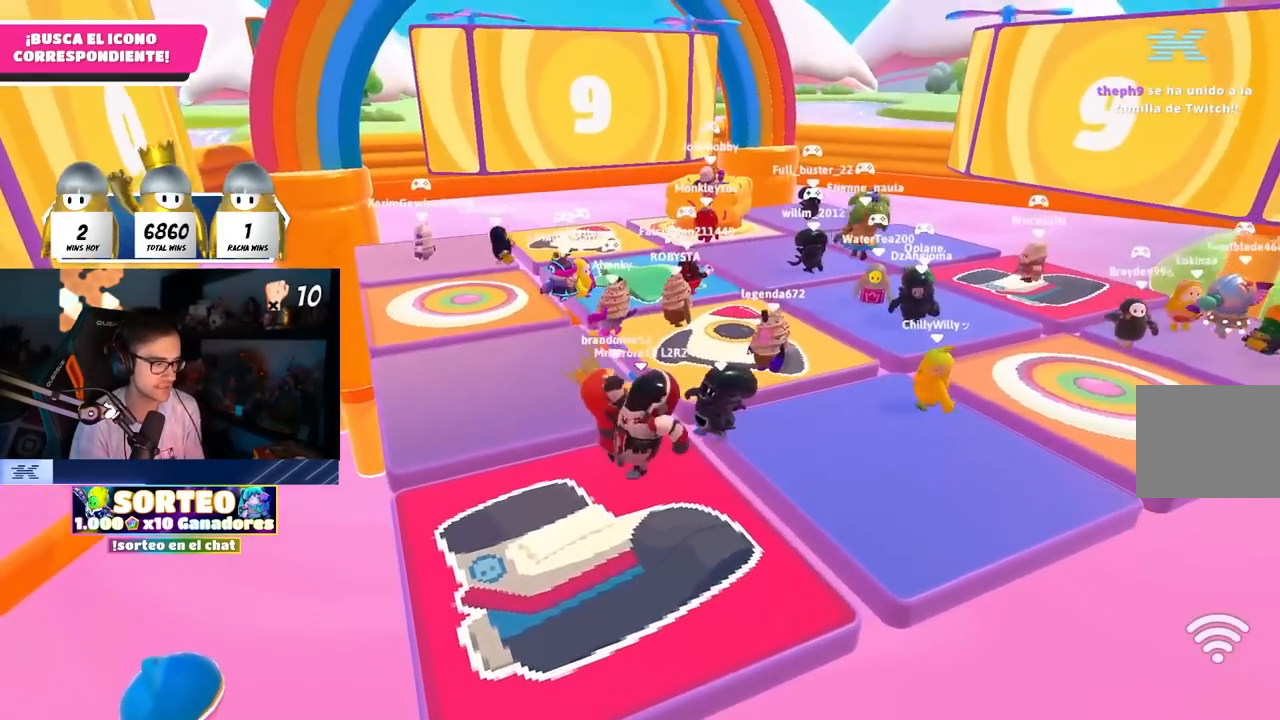
{"buttons": ["CROSS"], "left_stick": "down-right", "right_stick": "center", "events": [[33, "left_stick", "up-right"], [233, "left_stick", "center"], [283, "left_stick", "left"], [450, "left_stick", "down-right"], [467, "CROSS", "down"]]}
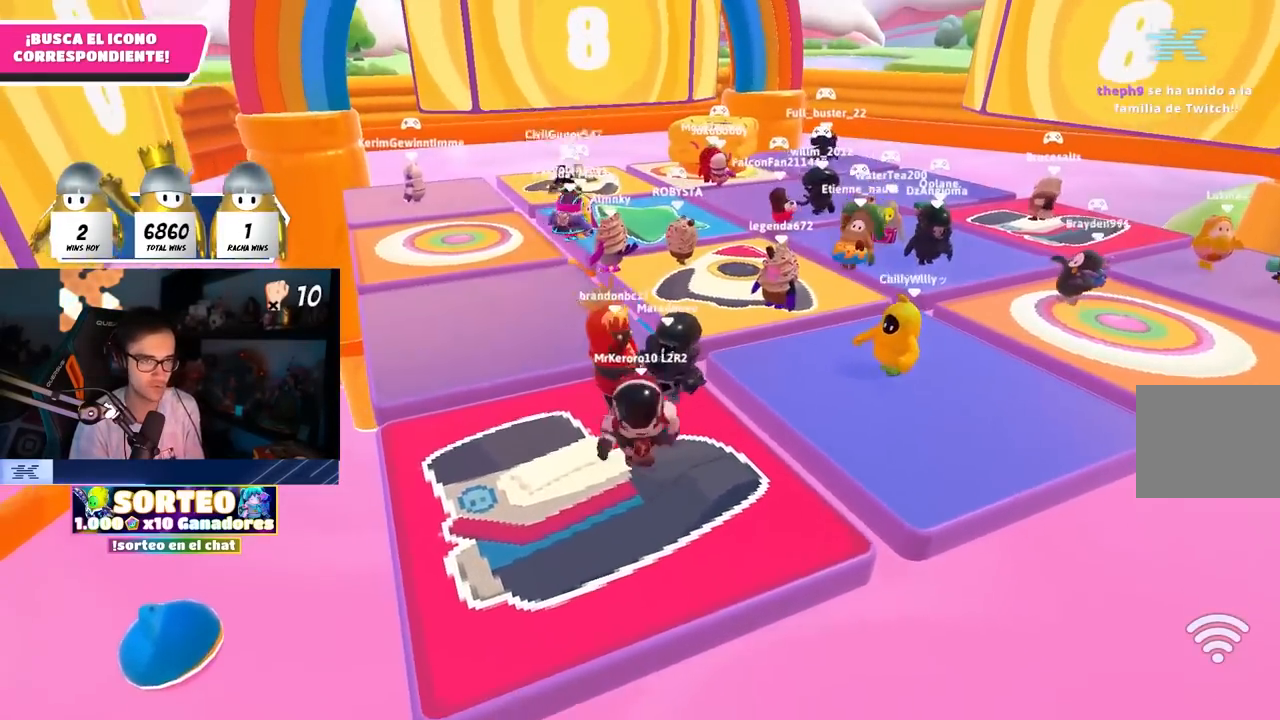
{"buttons": [], "left_stick": "down-left", "right_stick": "center", "events": [[33, "left_stick", "up-right"], [150, "CROSS", "up"], [150, "left_stick", "up-left"], [267, "left_stick", "center"], [350, "left_stick", "down-right"], [467, "left_stick", "down-left"]]}
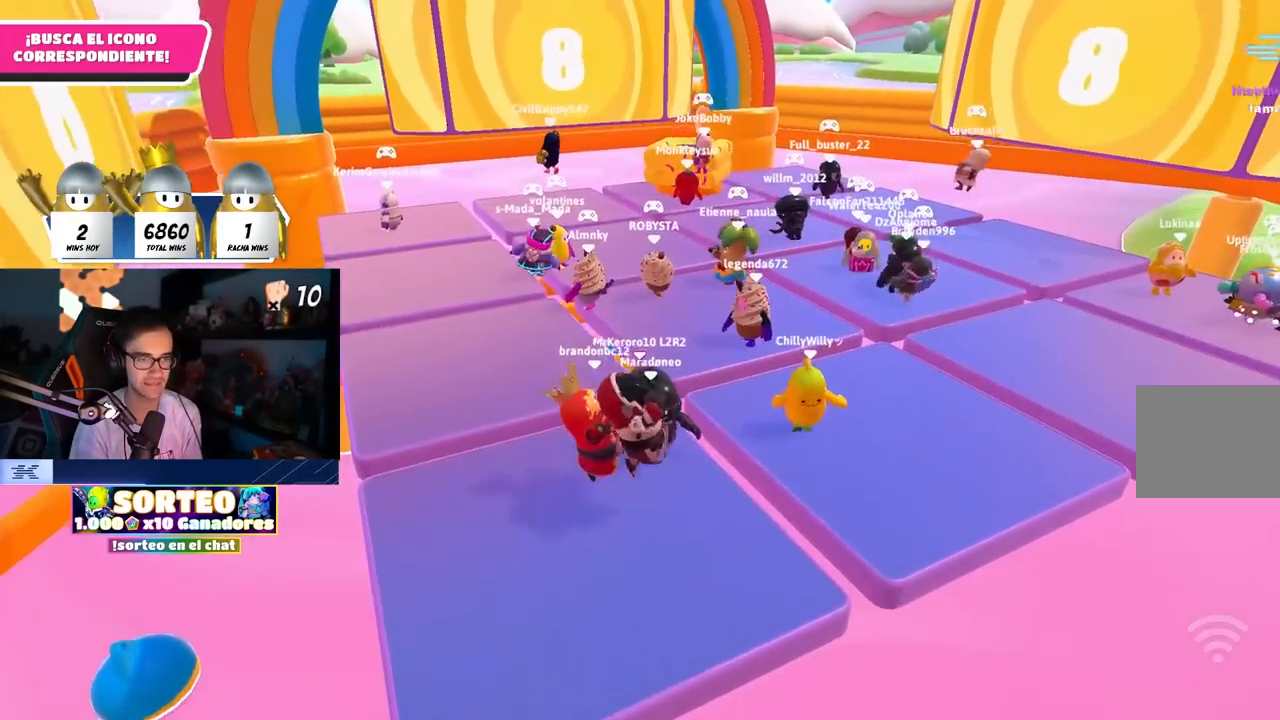
{"buttons": [], "left_stick": "left", "right_stick": "center", "events": [[17, "left_stick", "left"], [100, "CROSS", "down"], [183, "left_stick", "up-right"], [250, "CROSS", "up"], [333, "CROSS", "down"], [433, "CROSS", "up"], [450, "left_stick", "left"]]}
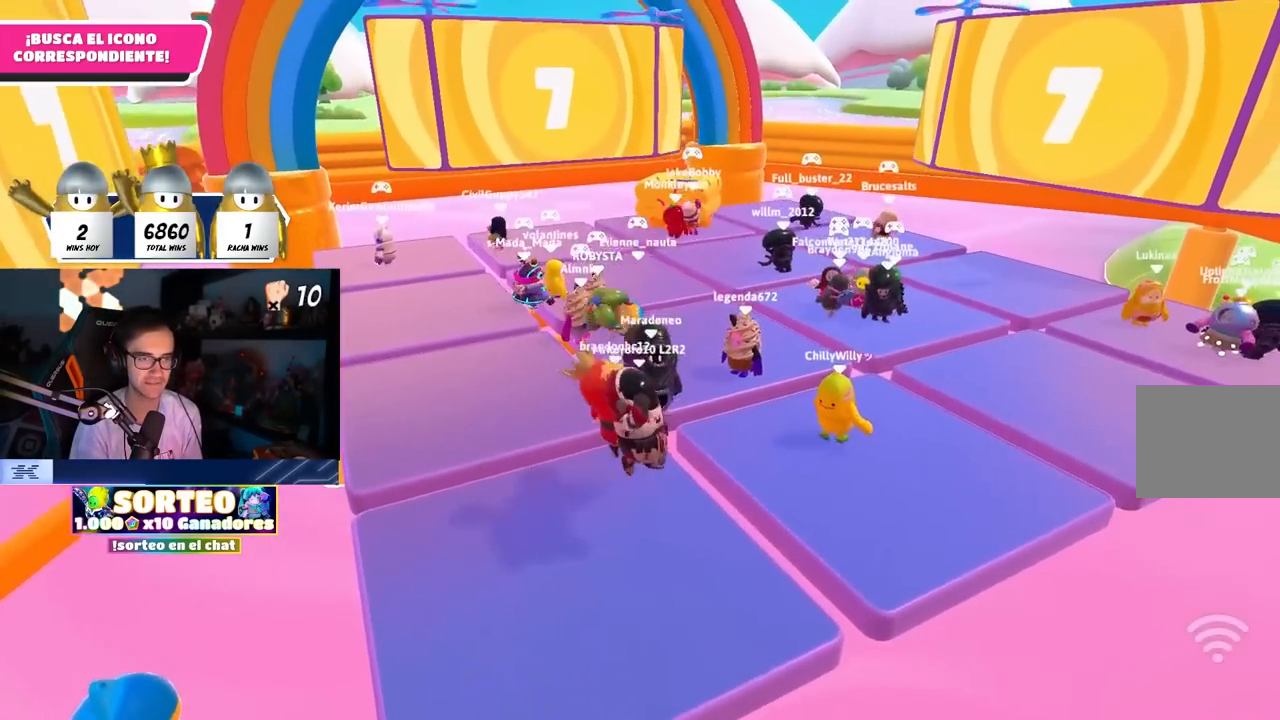
{"buttons": [], "left_stick": "center", "right_stick": "center", "events": [[50, "CROSS", "down"], [150, "CROSS", "up"], [183, "left_stick", "center"], [217, "CROSS", "down"], [317, "CROSS", "up"], [367, "left_stick", "left"], [383, "CROSS", "down"], [467, "left_stick", "center"], [500, "CROSS", "up"]]}
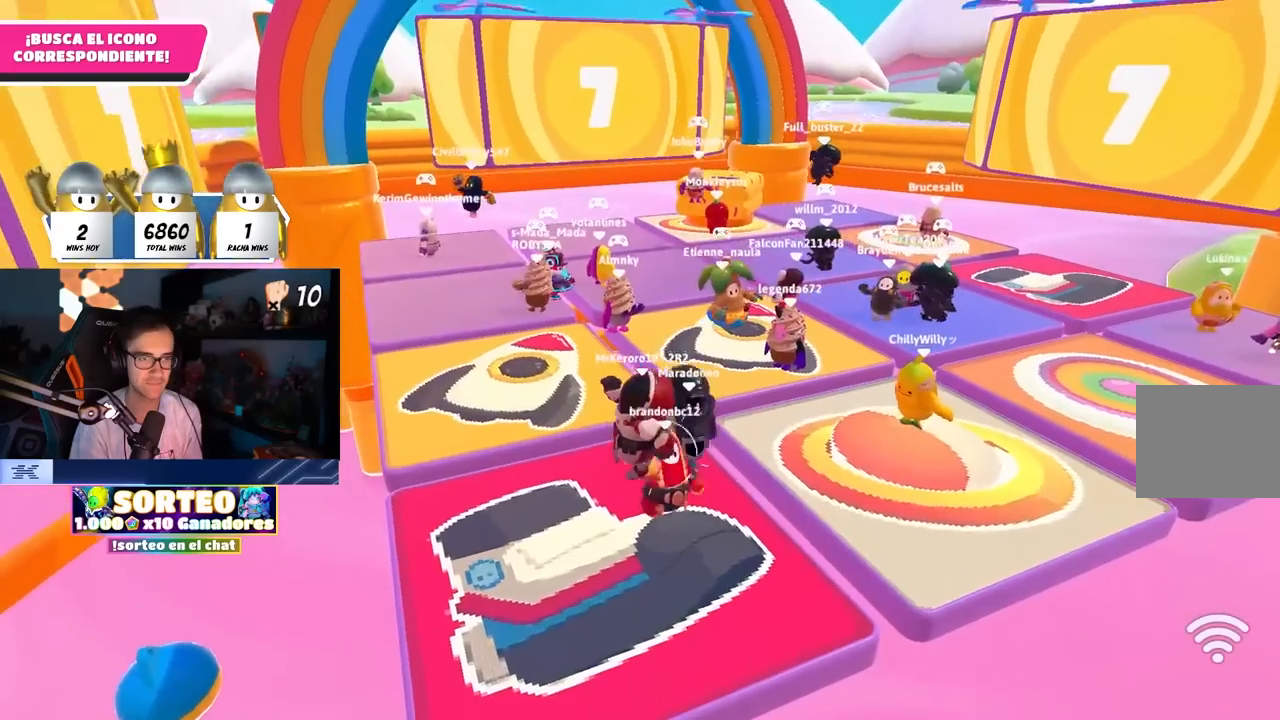
{"buttons": [], "left_stick": "center", "right_stick": "center", "events": [[333, "left_stick", "right"], [467, "left_stick", "center"]]}
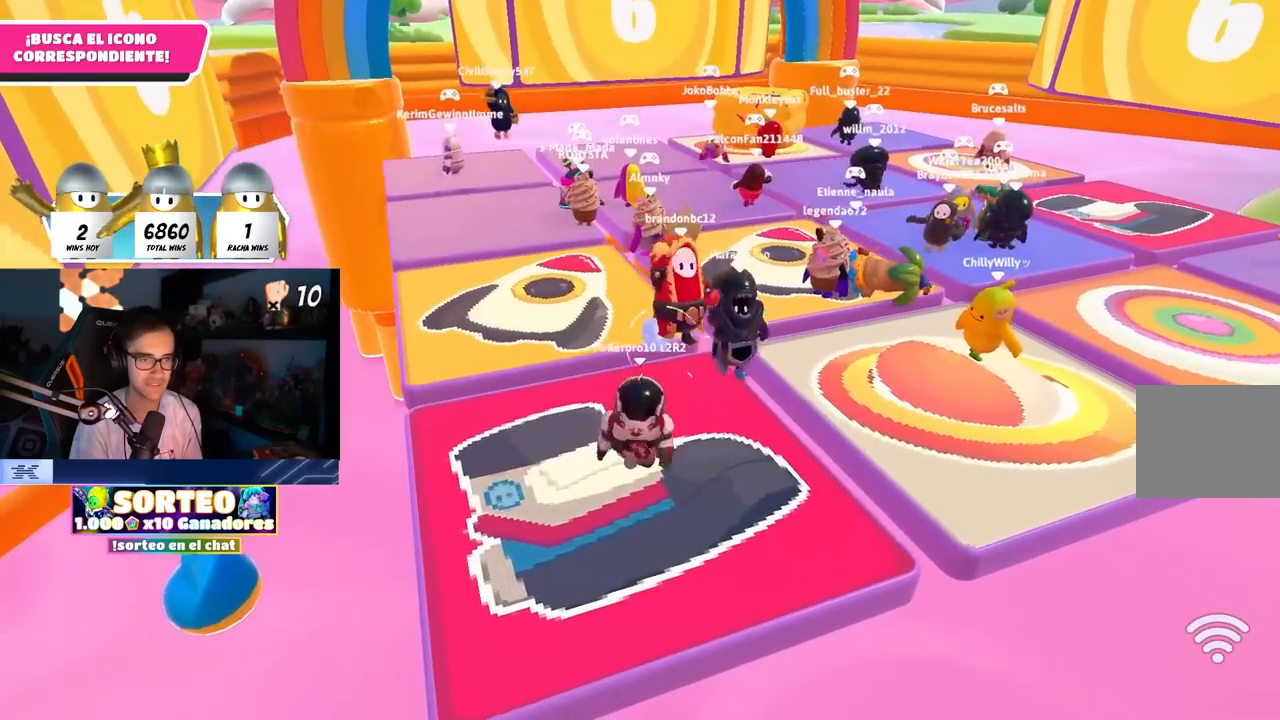
{"buttons": [], "left_stick": "center", "right_stick": "center", "events": []}